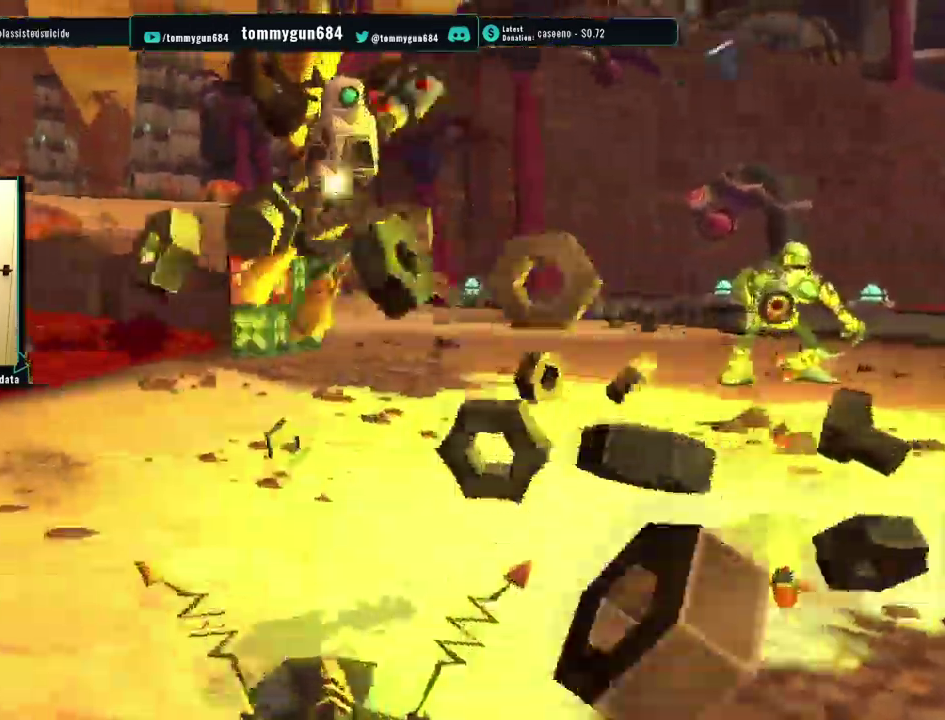
Gameplay with a controller (PlayStation layout); each line is a JSON object with the inputs held at the frame after it. "events" lists button and stick changes between this image and that frame as [ms after this image, input, new state], when the widget could be followed in between.
{"buttons": [], "left_stick": "up", "right_stick": "center", "events": [[16, "CIRCLE", "up"], [50, "left_stick", "up"], [250, "CIRCLE", "down"], [367, "CIRCLE", "up"]]}
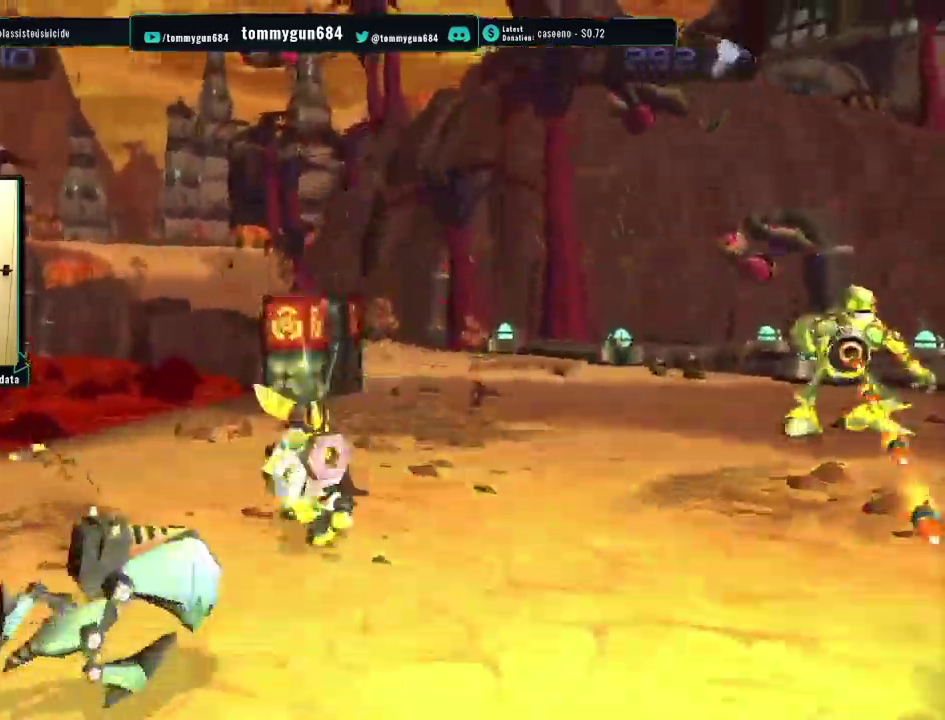
{"buttons": [], "left_stick": "up", "right_stick": "center", "events": [[50, "CROSS", "down"], [167, "CROSS", "up"], [167, "left_stick", "up-left"], [267, "left_stick", "down-left"], [334, "left_stick", "up-right"], [500, "left_stick", "up"]]}
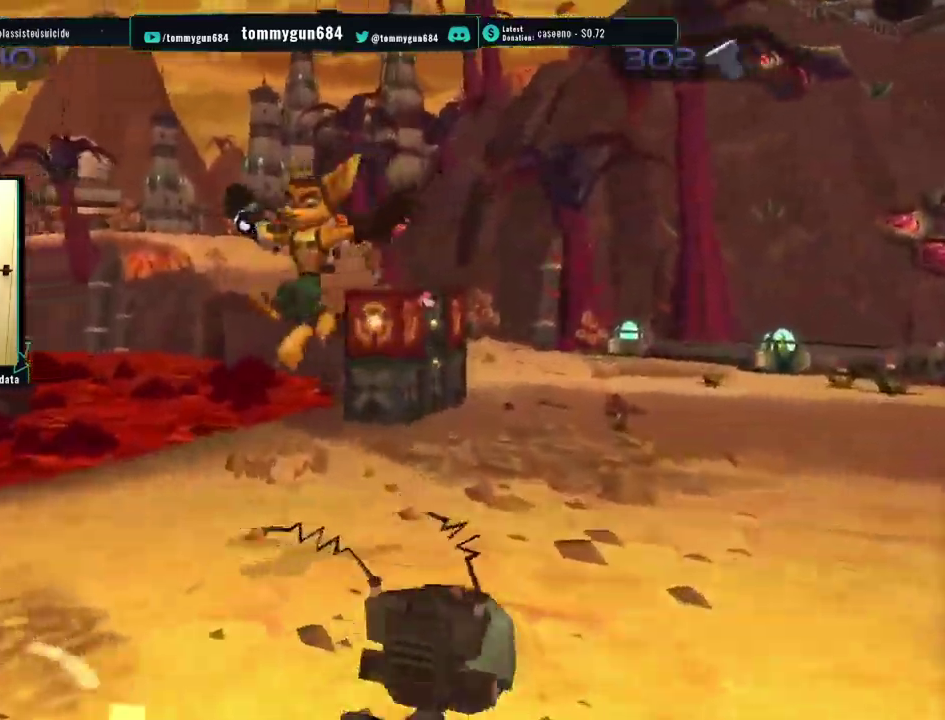
{"buttons": [], "left_stick": "up-right", "right_stick": "center", "events": [[167, "left_stick", "up-right"], [301, "CROSS", "down"], [434, "CROSS", "up"]]}
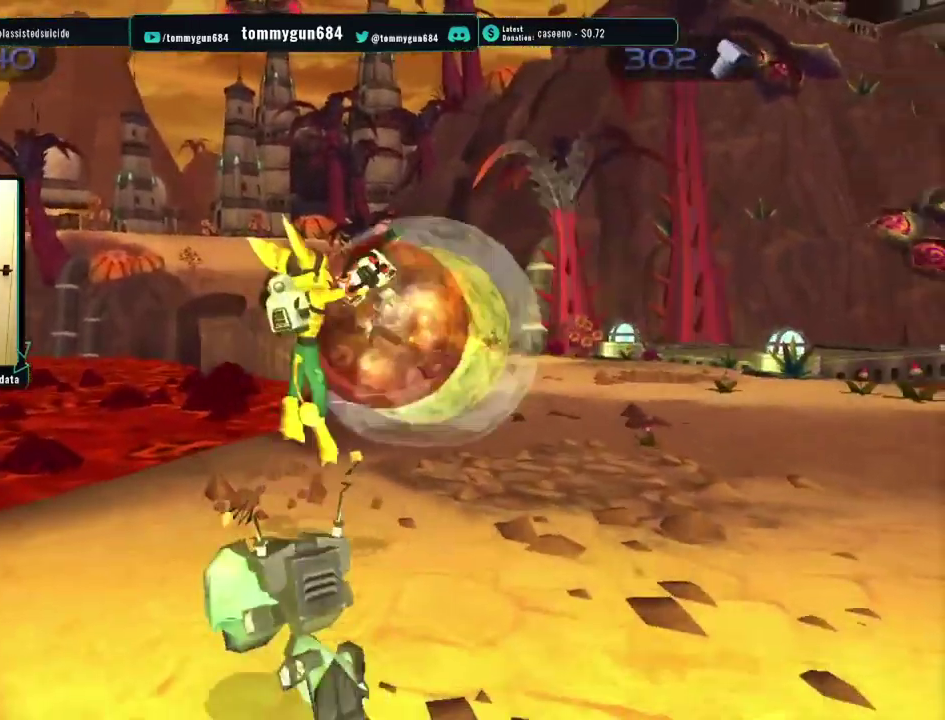
{"buttons": [], "left_stick": "up-right", "right_stick": "center", "events": []}
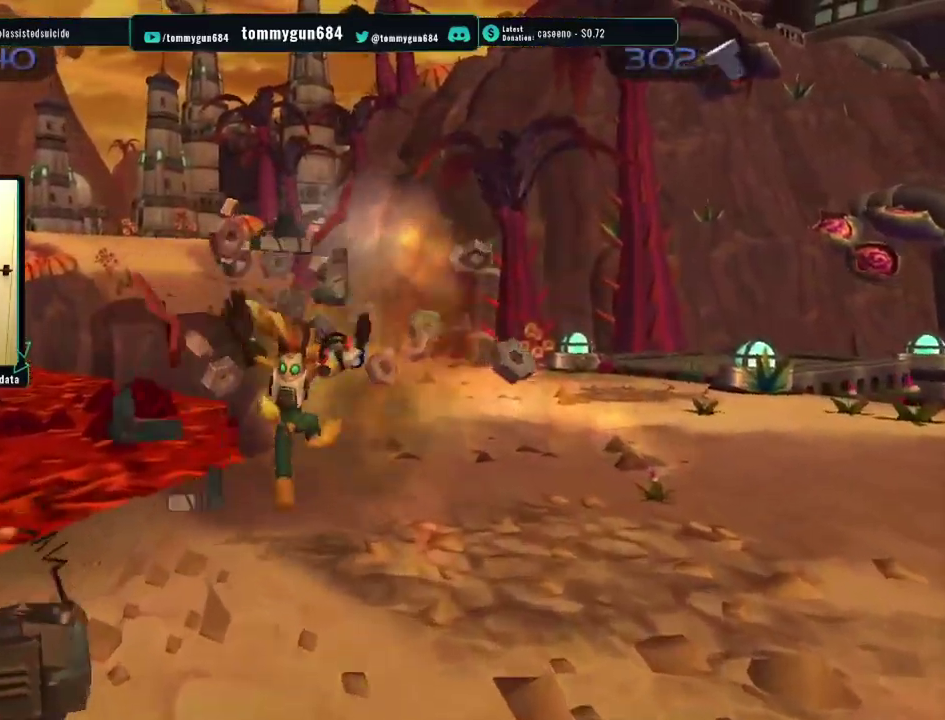
{"buttons": [], "left_stick": "up", "right_stick": "center", "events": [[133, "left_stick", "center"], [250, "left_stick", "up"]]}
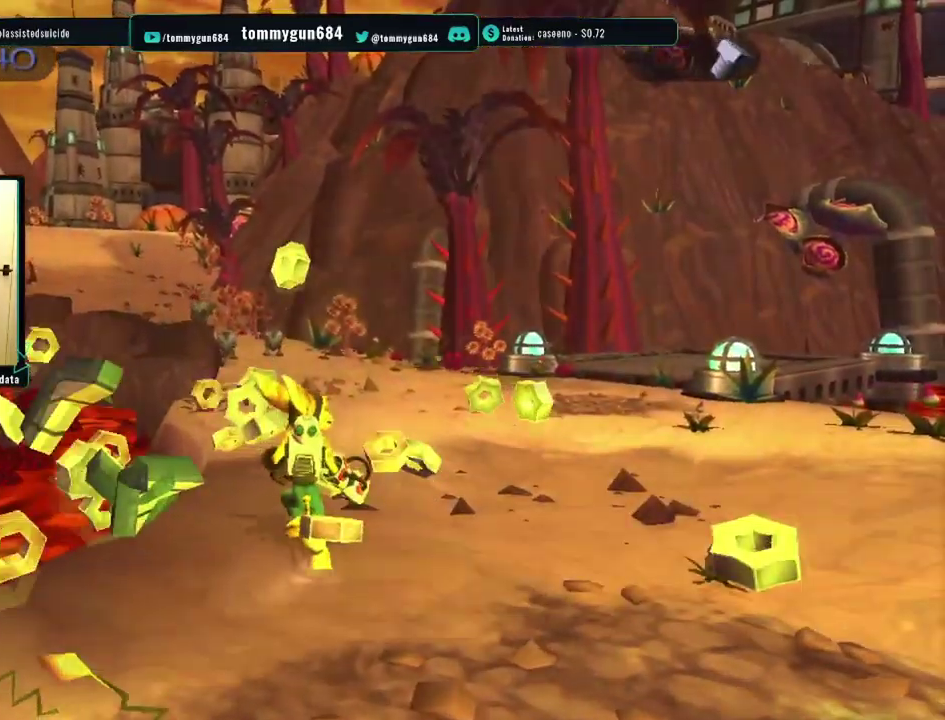
{"buttons": ["CROSS", "R1"], "left_stick": "up", "right_stick": "center", "events": [[333, "CROSS", "down"], [383, "R1", "down"]]}
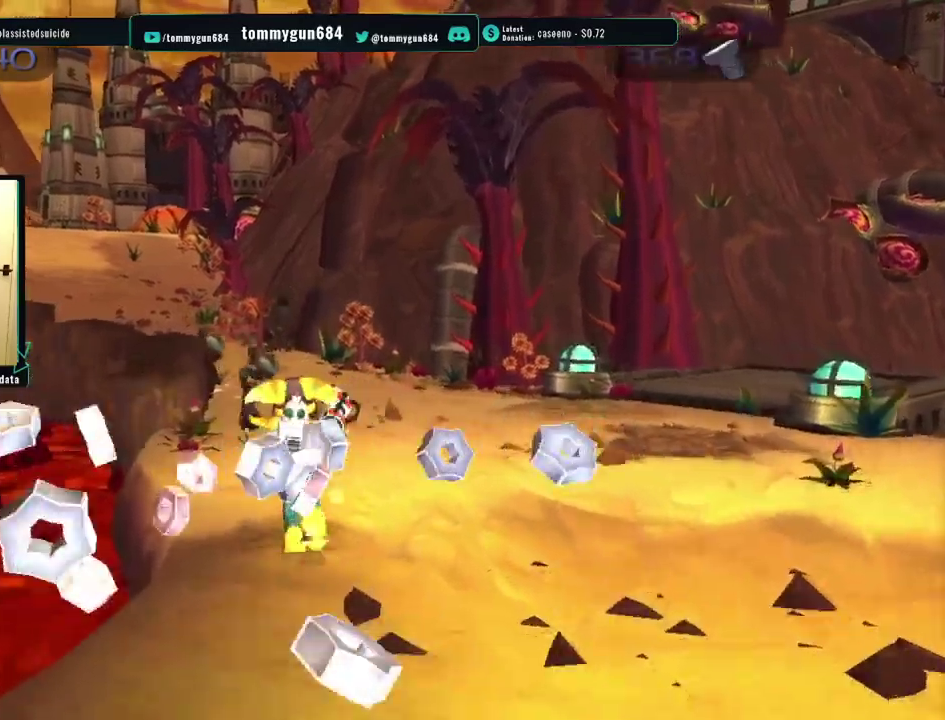
{"buttons": [], "left_stick": "center", "right_stick": "center", "events": [[150, "left_stick", "center"], [267, "CROSS", "up"], [267, "R1", "up"]]}
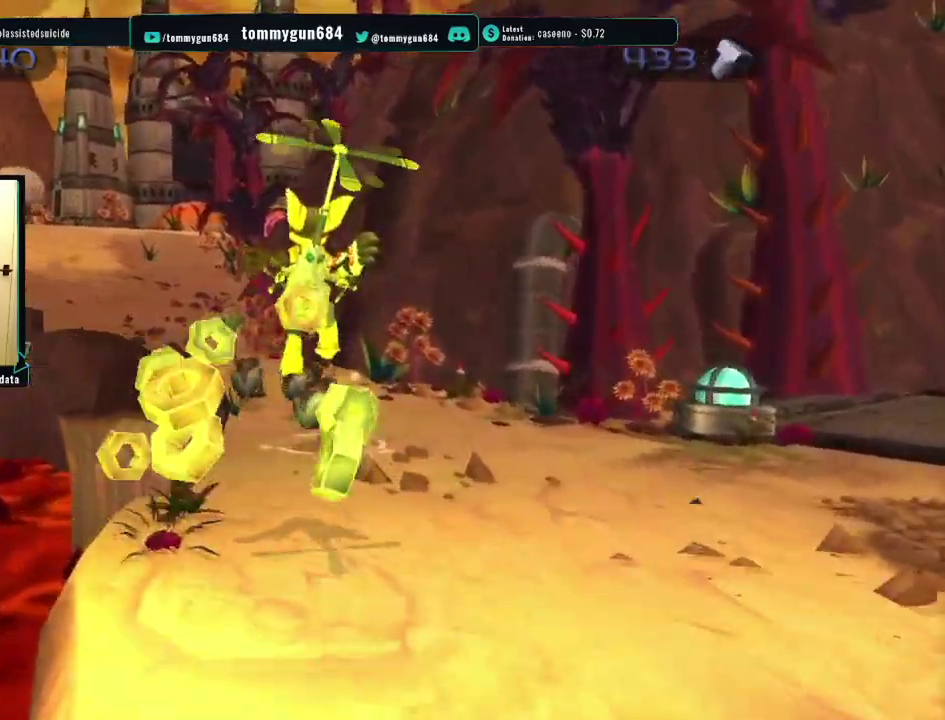
{"buttons": [], "left_stick": "center", "right_stick": "center", "events": []}
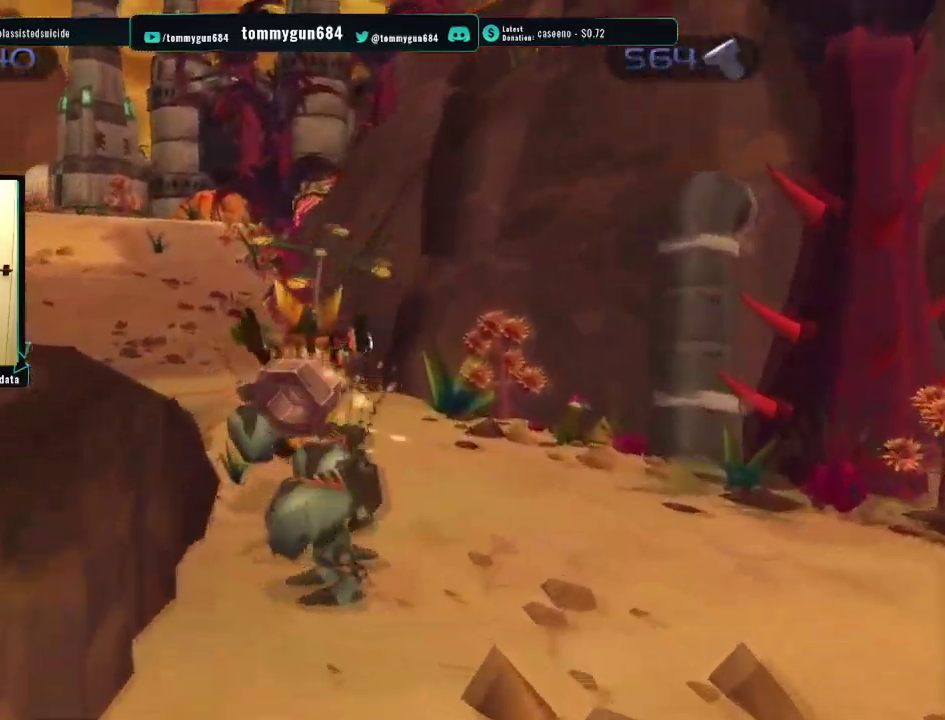
{"buttons": ["CROSS", "R1", "R2"], "left_stick": "up-left", "right_stick": "center", "events": [[300, "CROSS", "down"], [300, "left_stick", "left"], [434, "R1", "down"], [434, "left_stick", "up-left"], [500, "R2", "down"]]}
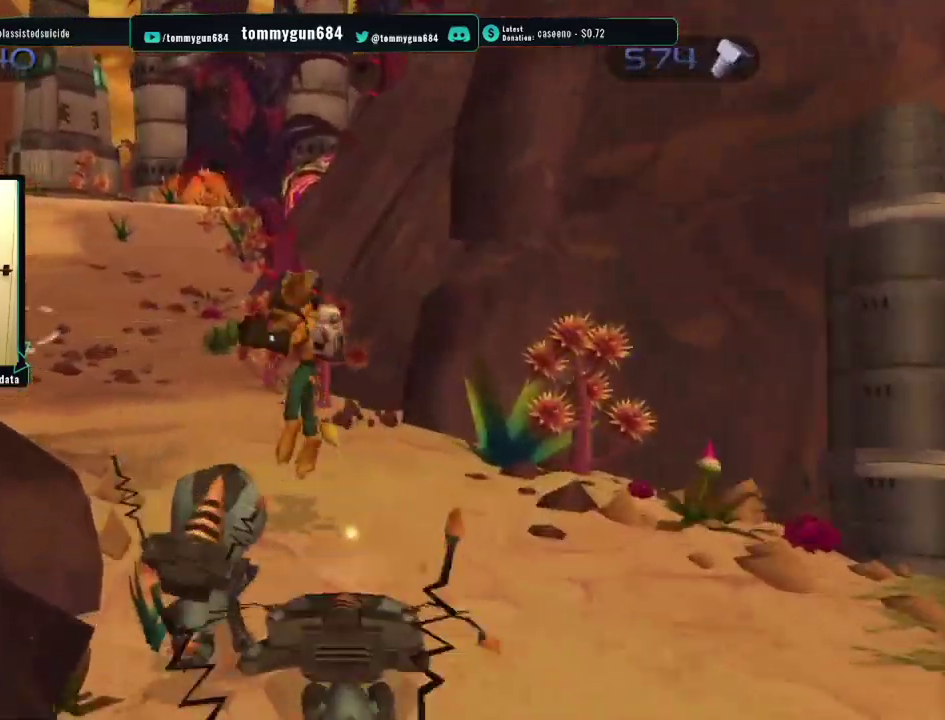
{"buttons": [], "left_stick": "up", "right_stick": "center", "events": [[100, "CROSS", "up"], [134, "R1", "up"], [134, "left_stick", "center"], [184, "R2", "up"], [451, "left_stick", "up"]]}
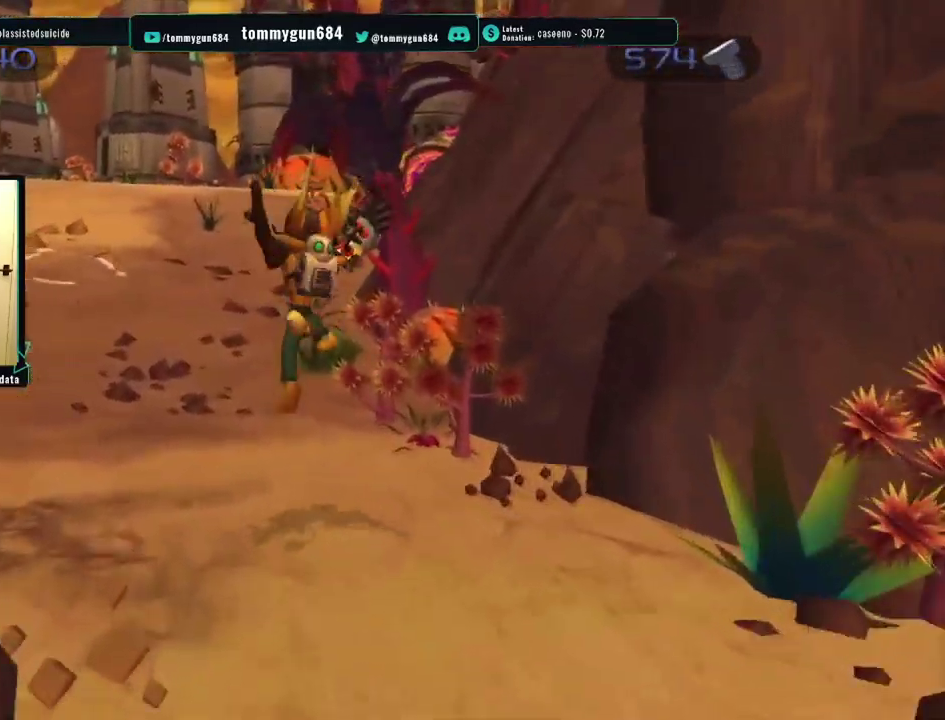
{"buttons": ["CROSS", "R1"], "left_stick": "up", "right_stick": "center", "events": [[183, "CROSS", "down"], [217, "R1", "down"]]}
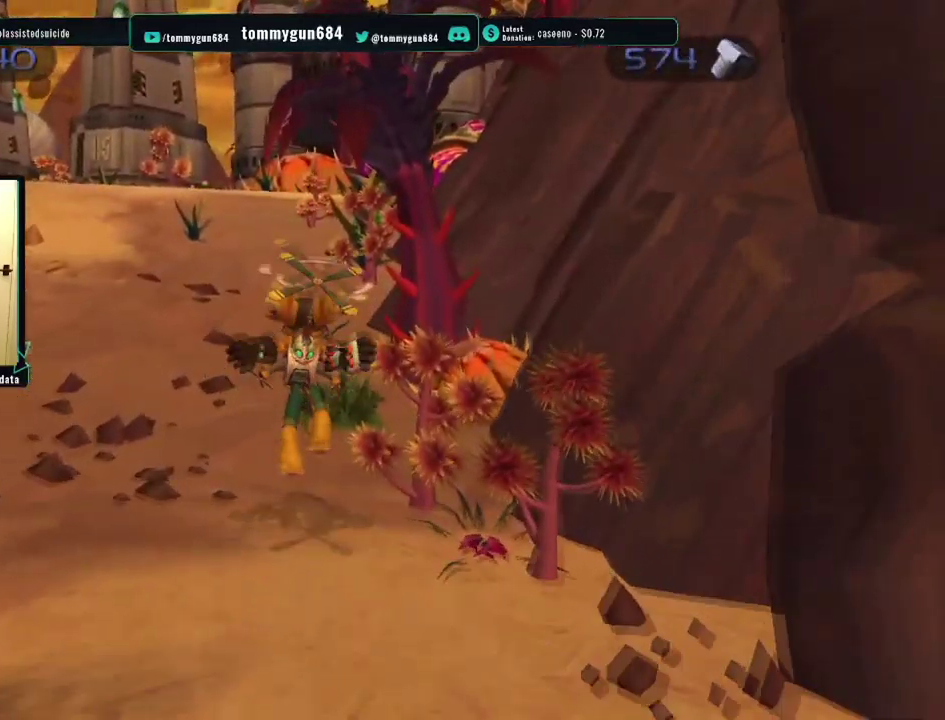
{"buttons": ["CROSS", "R1"], "left_stick": "center", "right_stick": "center", "events": [[17, "left_stick", "center"], [117, "CROSS", "up"], [117, "R1", "up"], [467, "CROSS", "down"], [501, "R1", "down"]]}
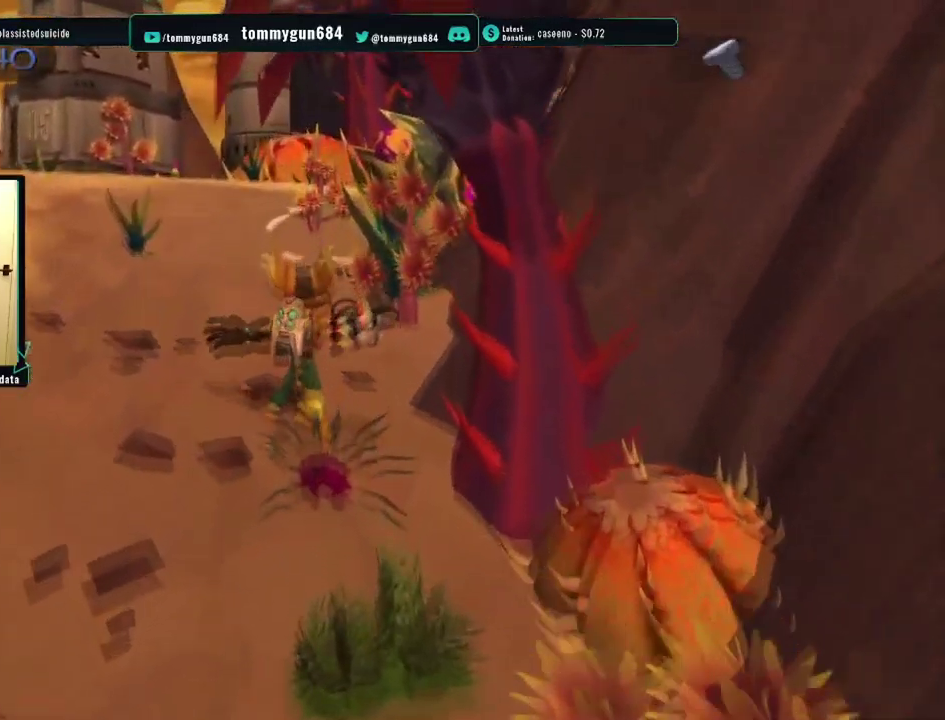
{"buttons": [], "left_stick": "up", "right_stick": "center", "events": [[267, "left_stick", "up"], [350, "CROSS", "up"], [383, "R1", "up"]]}
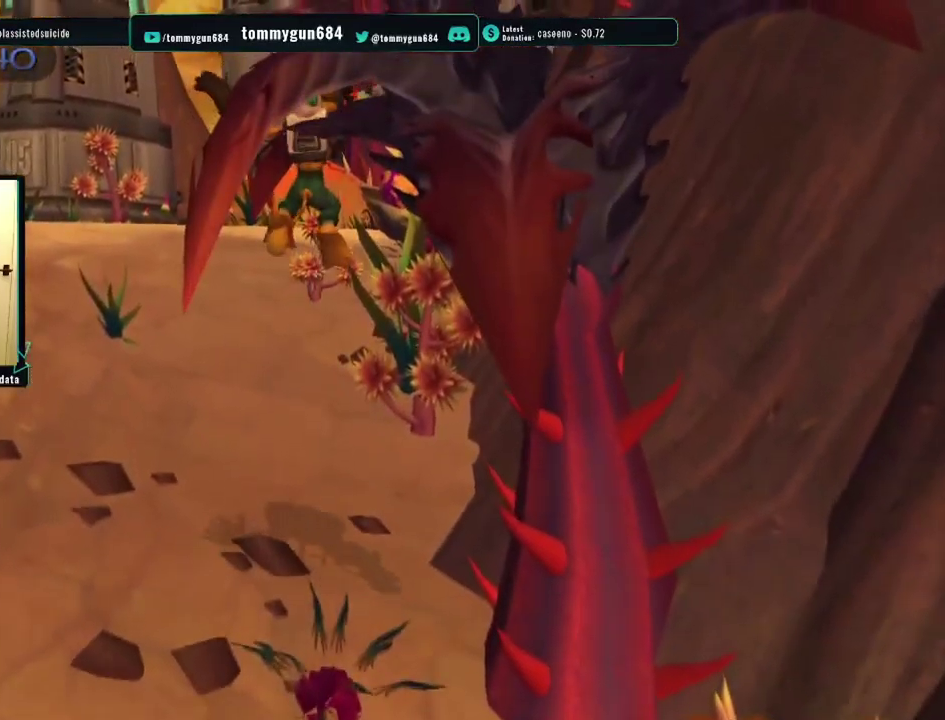
{"buttons": [], "left_stick": "up", "right_stick": "left", "events": [[184, "right_stick", "left"]]}
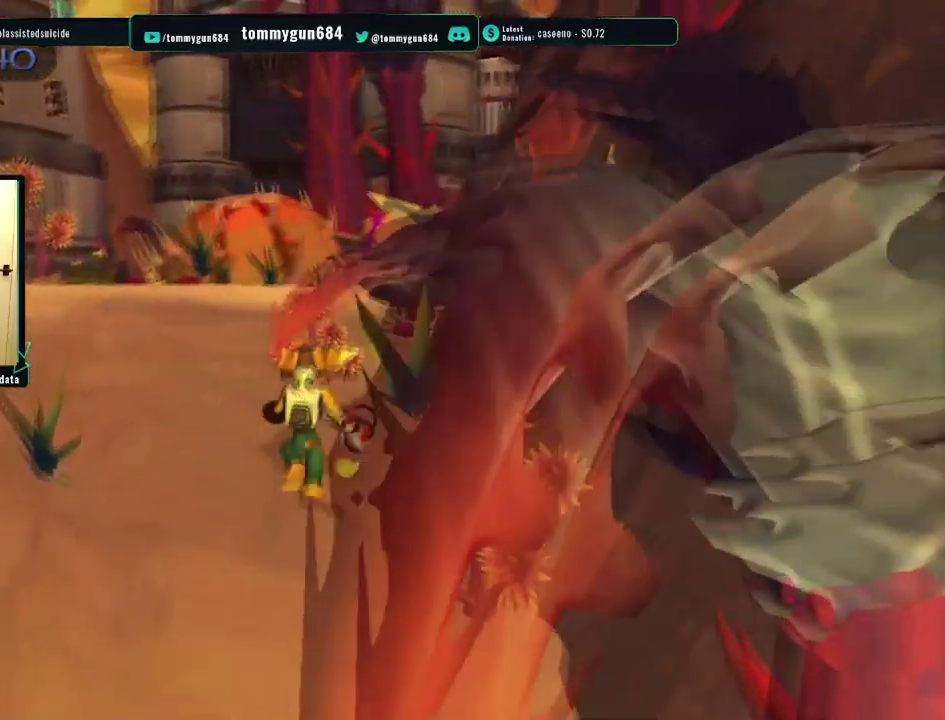
{"buttons": [], "left_stick": "up", "right_stick": "left", "events": []}
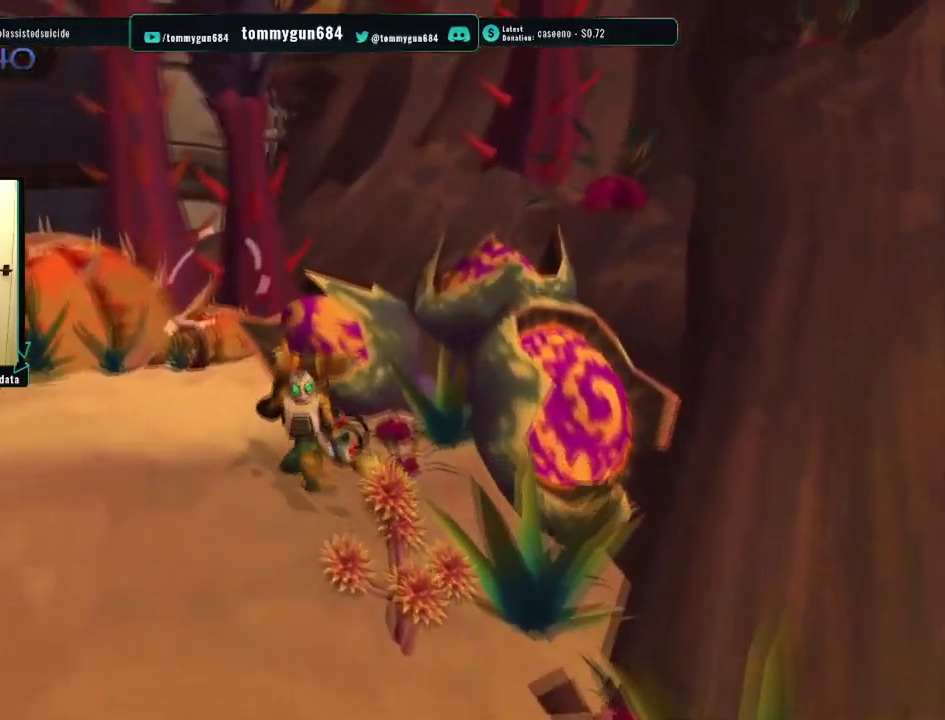
{"buttons": ["CROSS", "R1"], "left_stick": "center", "right_stick": "center", "events": [[84, "left_stick", "center"], [117, "right_stick", "center"], [284, "R1", "down"], [451, "CROSS", "down"]]}
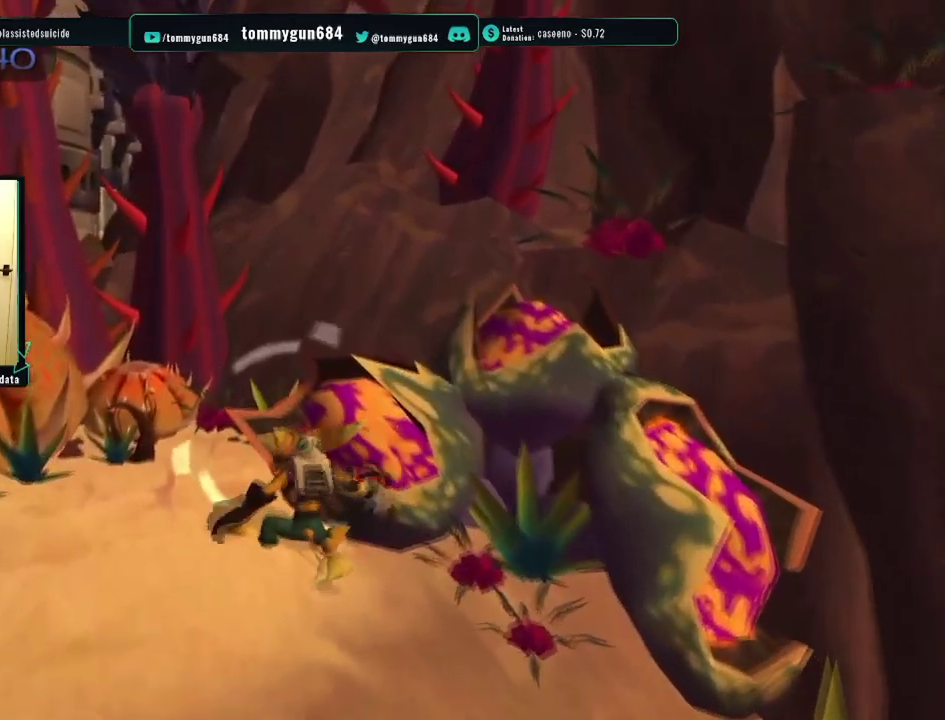
{"buttons": ["CROSS"], "left_stick": "left", "right_stick": "center"}
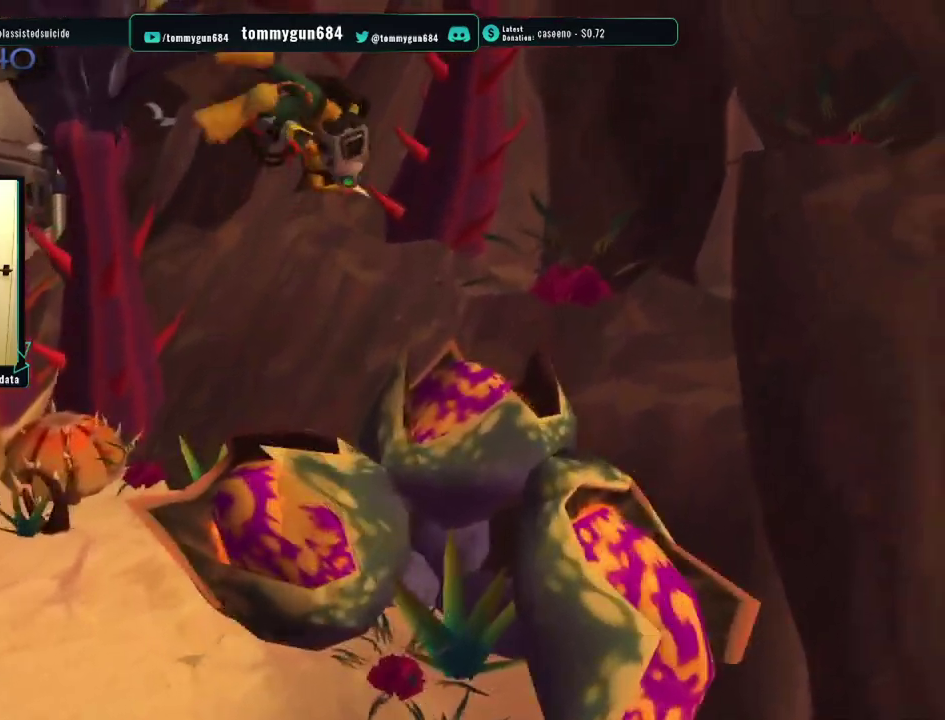
{"buttons": [], "left_stick": "down-left", "right_stick": "center"}
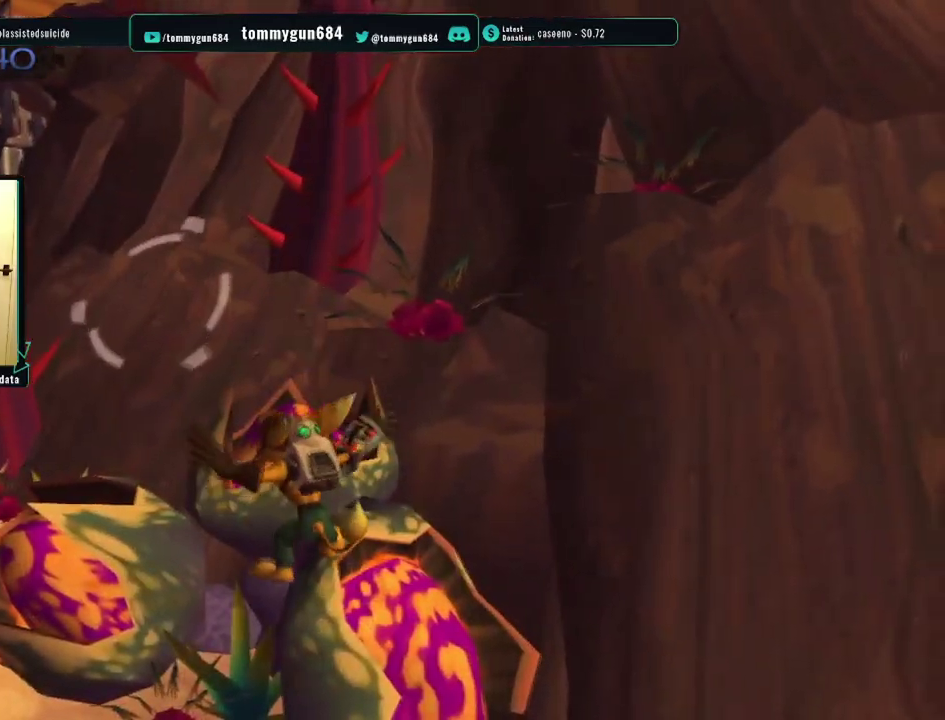
{"buttons": [], "left_stick": "down-left", "right_stick": "center", "events": [[83, "CROSS", "down"], [217, "CROSS", "up"]]}
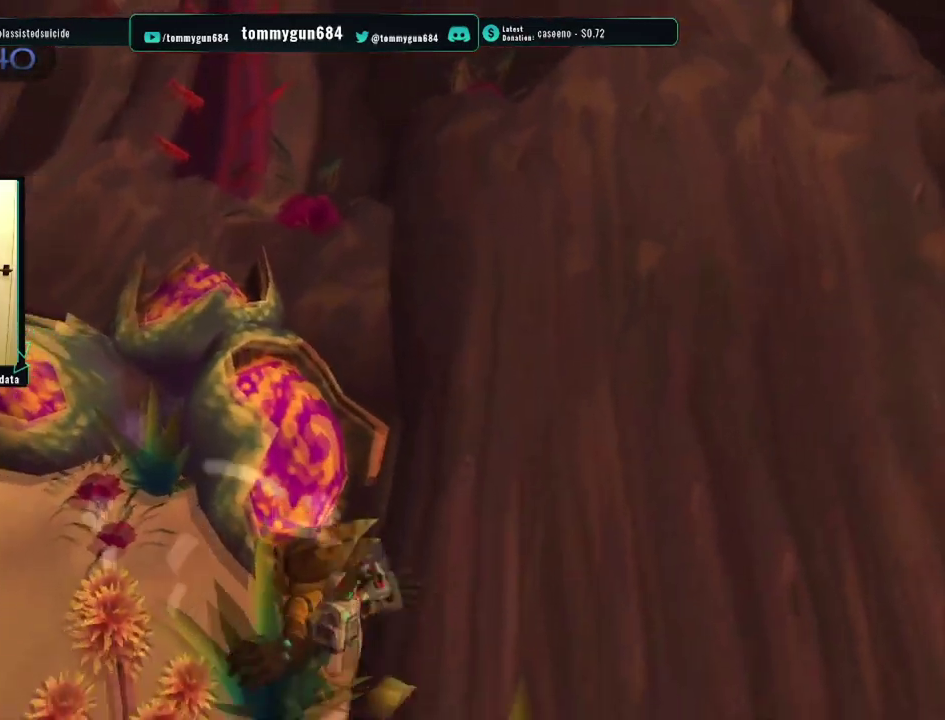
{"buttons": [], "left_stick": "up-right", "right_stick": "left", "events": [[16, "CROSS", "down"], [83, "left_stick", "left"], [166, "CROSS", "up"], [266, "left_stick", "up-left"], [333, "left_stick", "up"], [333, "right_stick", "left"], [433, "left_stick", "up-right"]]}
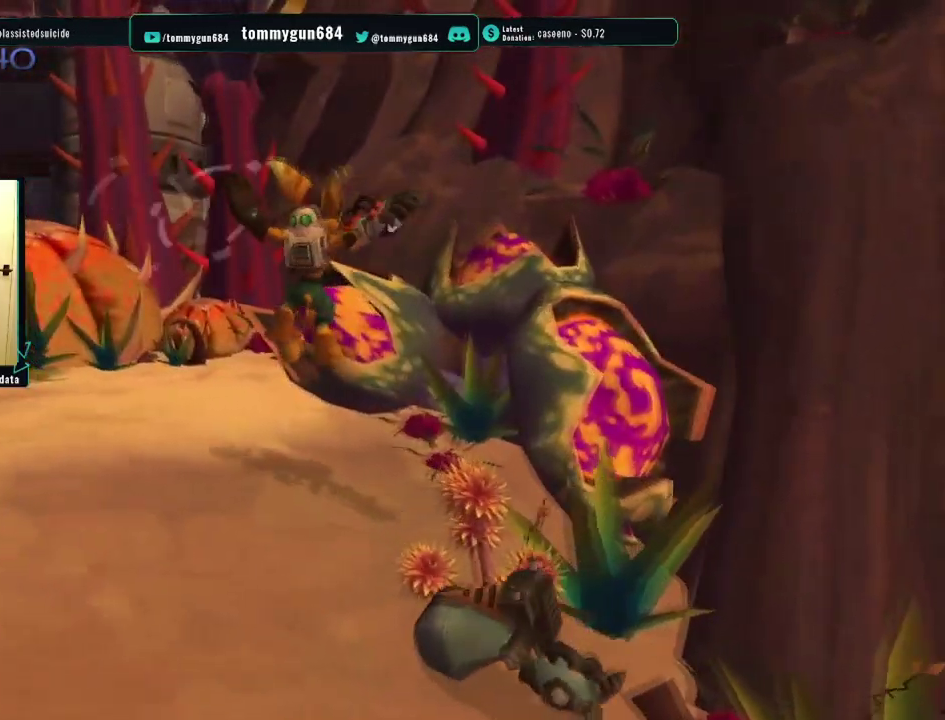
{"buttons": ["CROSS", "R1"], "left_stick": "center", "right_stick": "center", "events": [[83, "right_stick", "center"], [167, "left_stick", "center"], [250, "R1", "down"], [450, "CROSS", "down"]]}
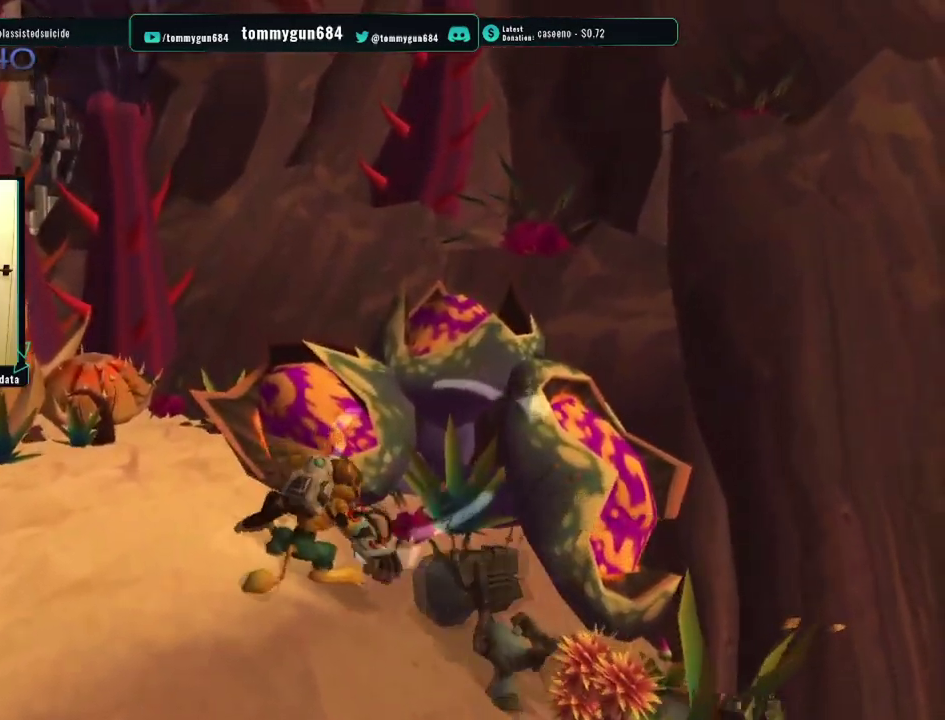
{"buttons": ["CROSS", "R1"], "left_stick": "up-right", "right_stick": "center", "events": [[50, "left_stick", "up"], [266, "left_stick", "up-right"]]}
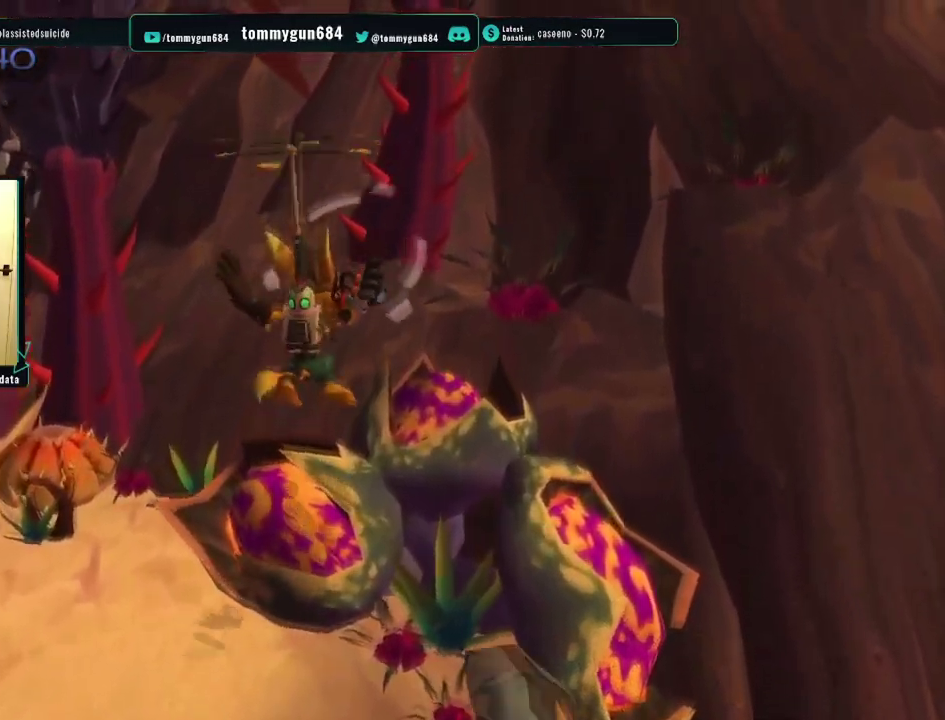
{"buttons": ["CROSS", "R1"], "left_stick": "up-right", "right_stick": "center", "events": []}
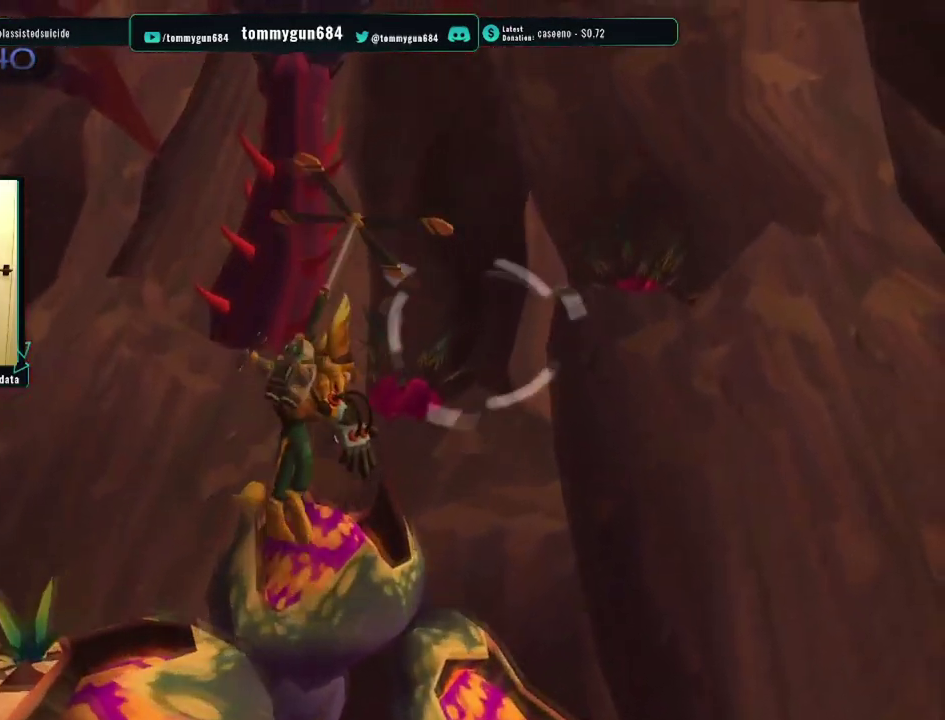
{"buttons": ["CROSS", "R1"], "left_stick": "up-right", "right_stick": "center", "events": [[383, "CROSS", "up"], [450, "CROSS", "down"]]}
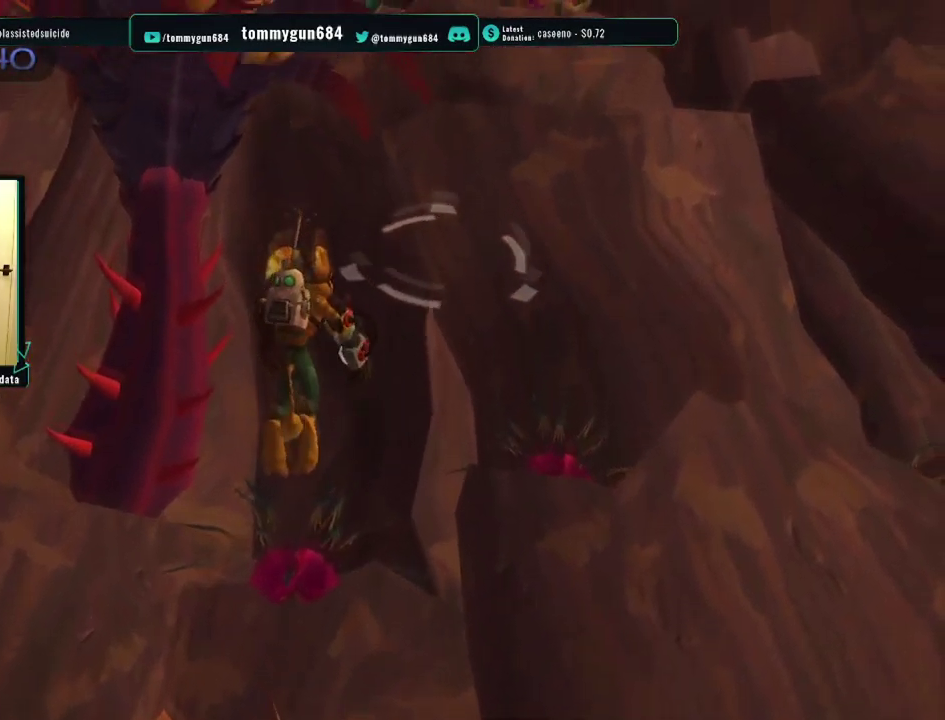
{"buttons": ["CROSS", "R1"], "left_stick": "up", "right_stick": "center", "events": [[50, "CROSS", "up"], [117, "CROSS", "down"], [184, "left_stick", "center"], [334, "CROSS", "up"], [384, "CROSS", "down"], [417, "left_stick", "up"]]}
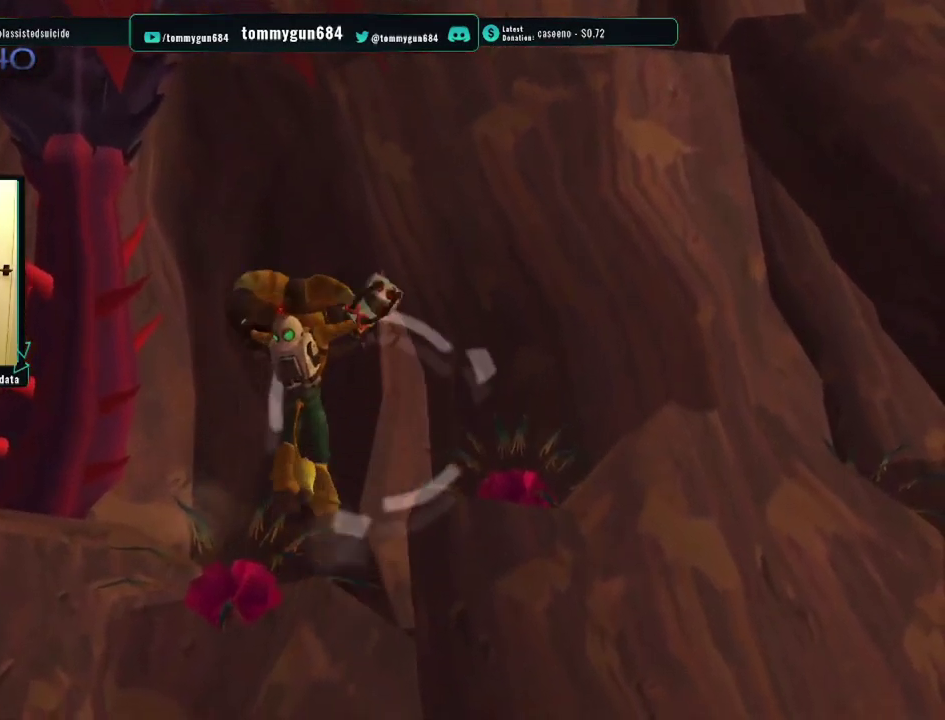
{"buttons": ["CROSS", "R1"], "left_stick": "up-right", "right_stick": "center", "events": [[267, "left_stick", "up-right"]]}
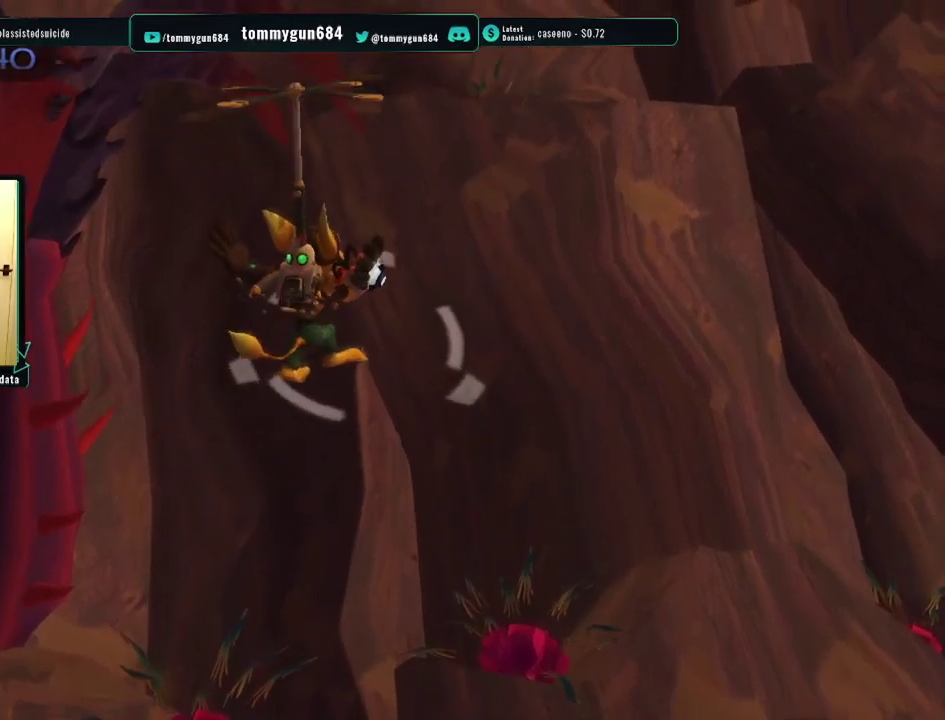
{"buttons": ["CROSS", "R1"], "left_stick": "up-right", "right_stick": "center", "events": []}
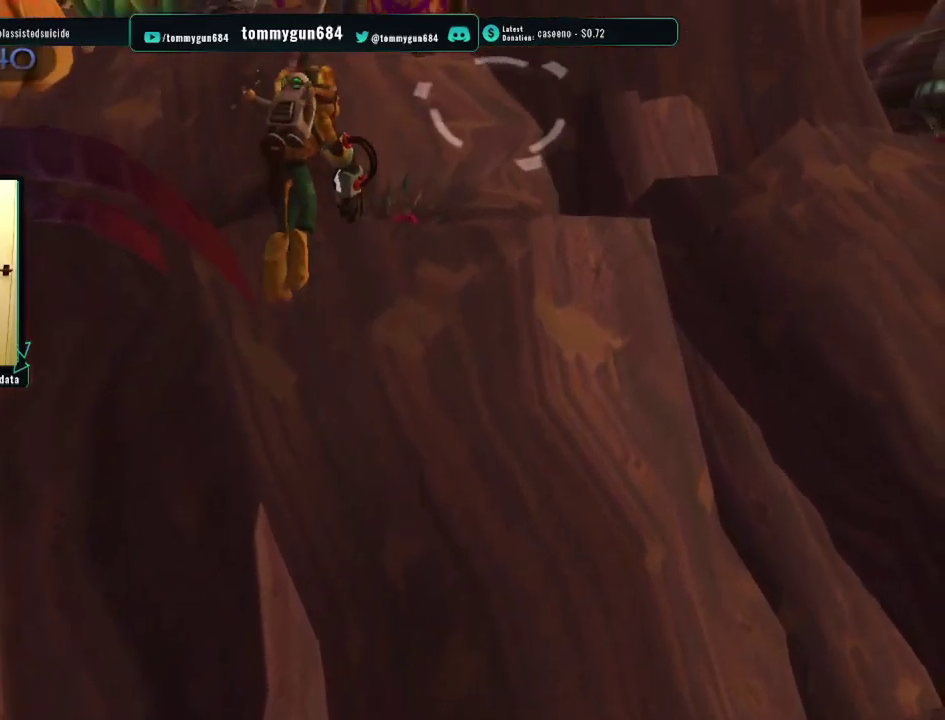
{"buttons": ["CROSS", "R1"], "left_stick": "center", "right_stick": "center", "events": [[117, "CROSS", "up"], [183, "CROSS", "down"], [217, "left_stick", "center"], [267, "CROSS", "up"], [350, "CROSS", "down"], [434, "CROSS", "up"], [500, "CROSS", "down"]]}
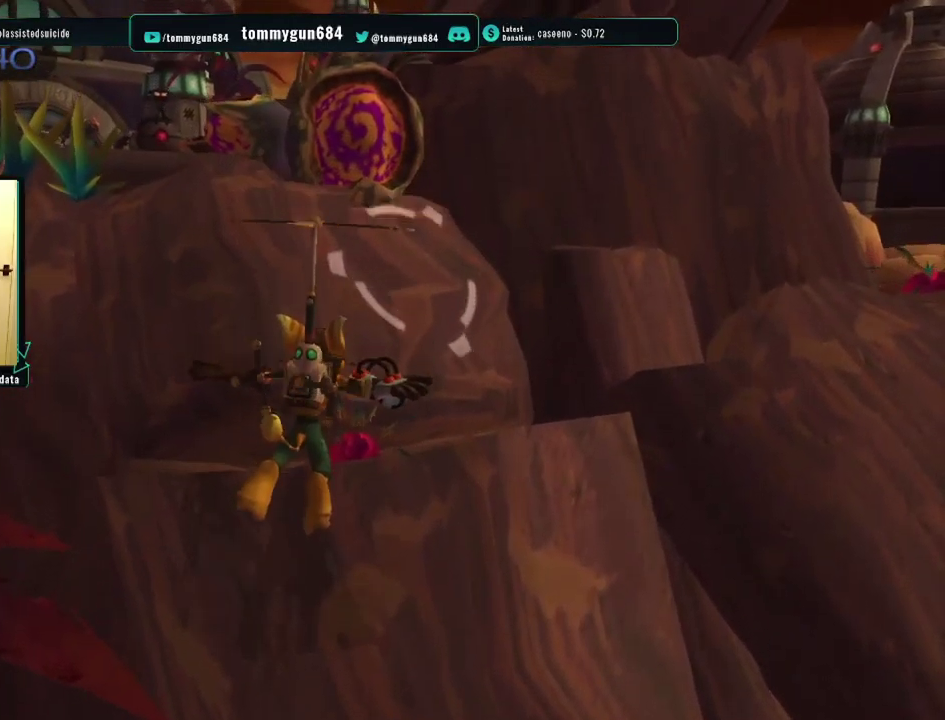
{"buttons": ["CROSS", "R1"], "left_stick": "up-left", "right_stick": "center", "events": [[84, "CROSS", "up"], [134, "CROSS", "down"], [201, "CROSS", "up"], [284, "CROSS", "down"], [334, "left_stick", "up-left"]]}
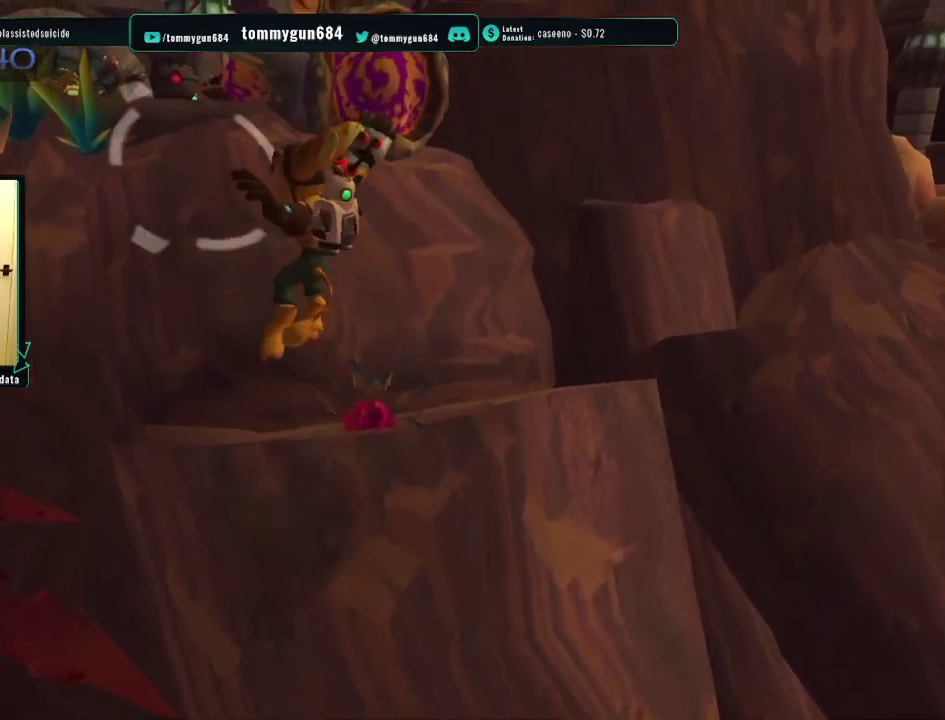
{"buttons": ["CROSS", "R1"], "left_stick": "up-left", "right_stick": "center", "events": []}